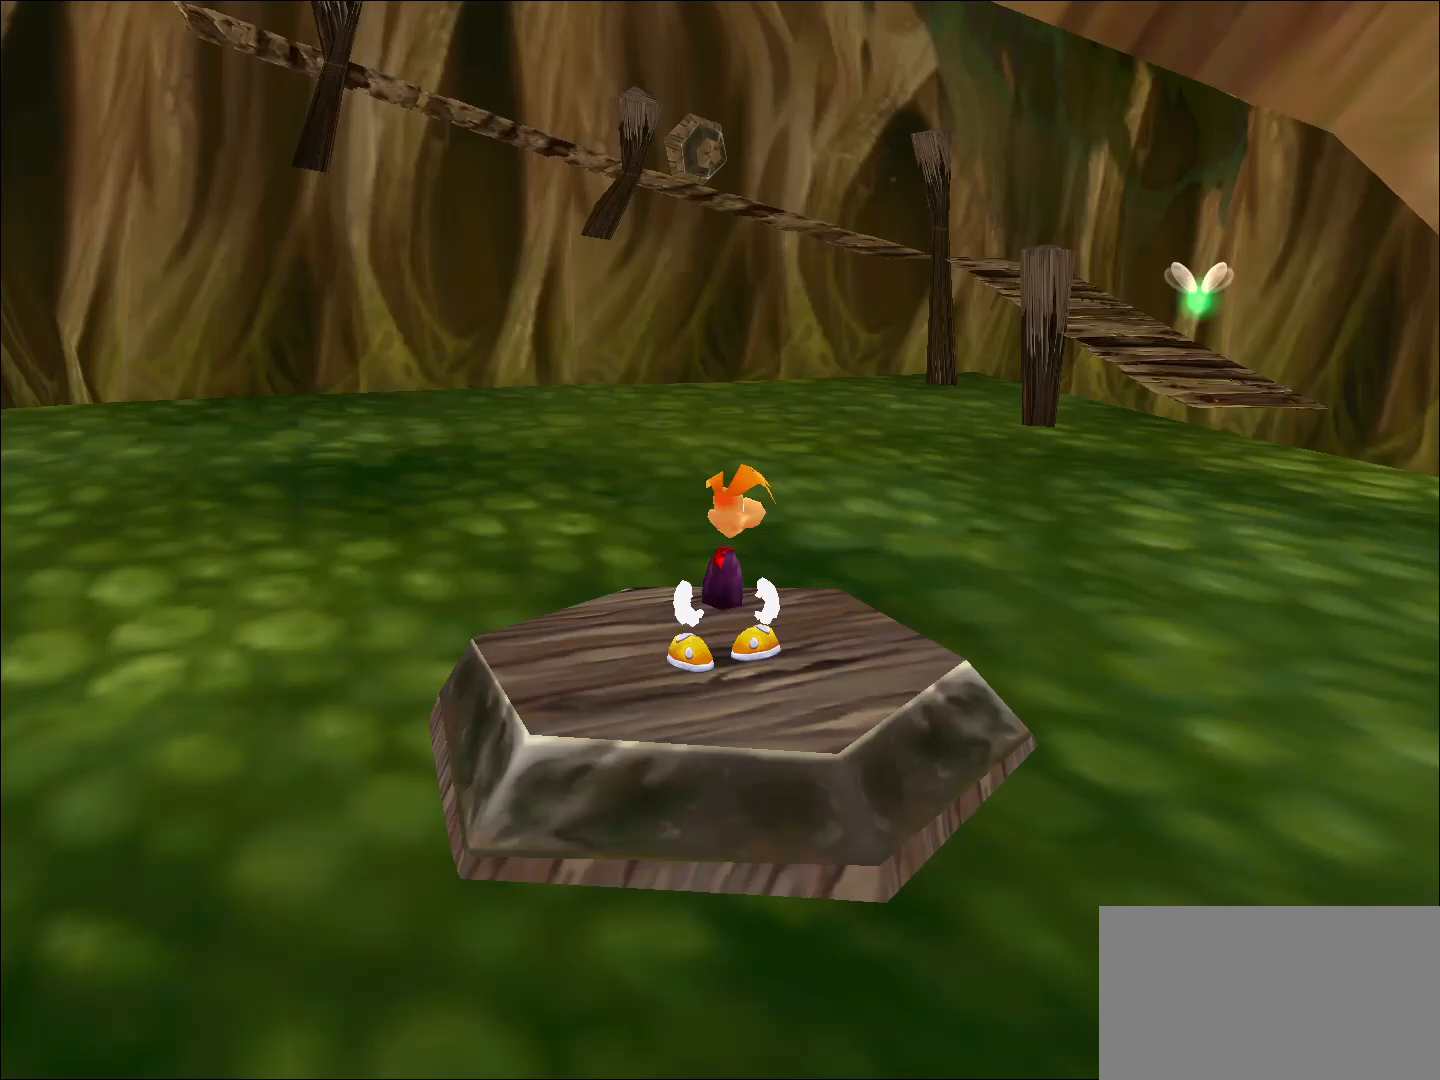
Gameplay with keyboard; each line is a JSON object with the keys held at the frame after it. "events" lists presses ("down") and releases ("up") of "cam", "camf", "caml", "camr", "dive", "down", "jump", "left", "menu", "right", "shoot", "strafe", "think" and "up" between this image and that frame as [ms after this image, input, new state], when the widget could be followed in between. No other keys are recorded. Mouse input is not recorded. Key names are as the overlay labels them; some are game actions (e.g. jump) rather than physical keys.
{"keys": ["right", "up"], "events": [[50, "down", "down"], [233, "left", "up"], [283, "down", "up"], [283, "right", "down"], [417, "up", "down"]]}
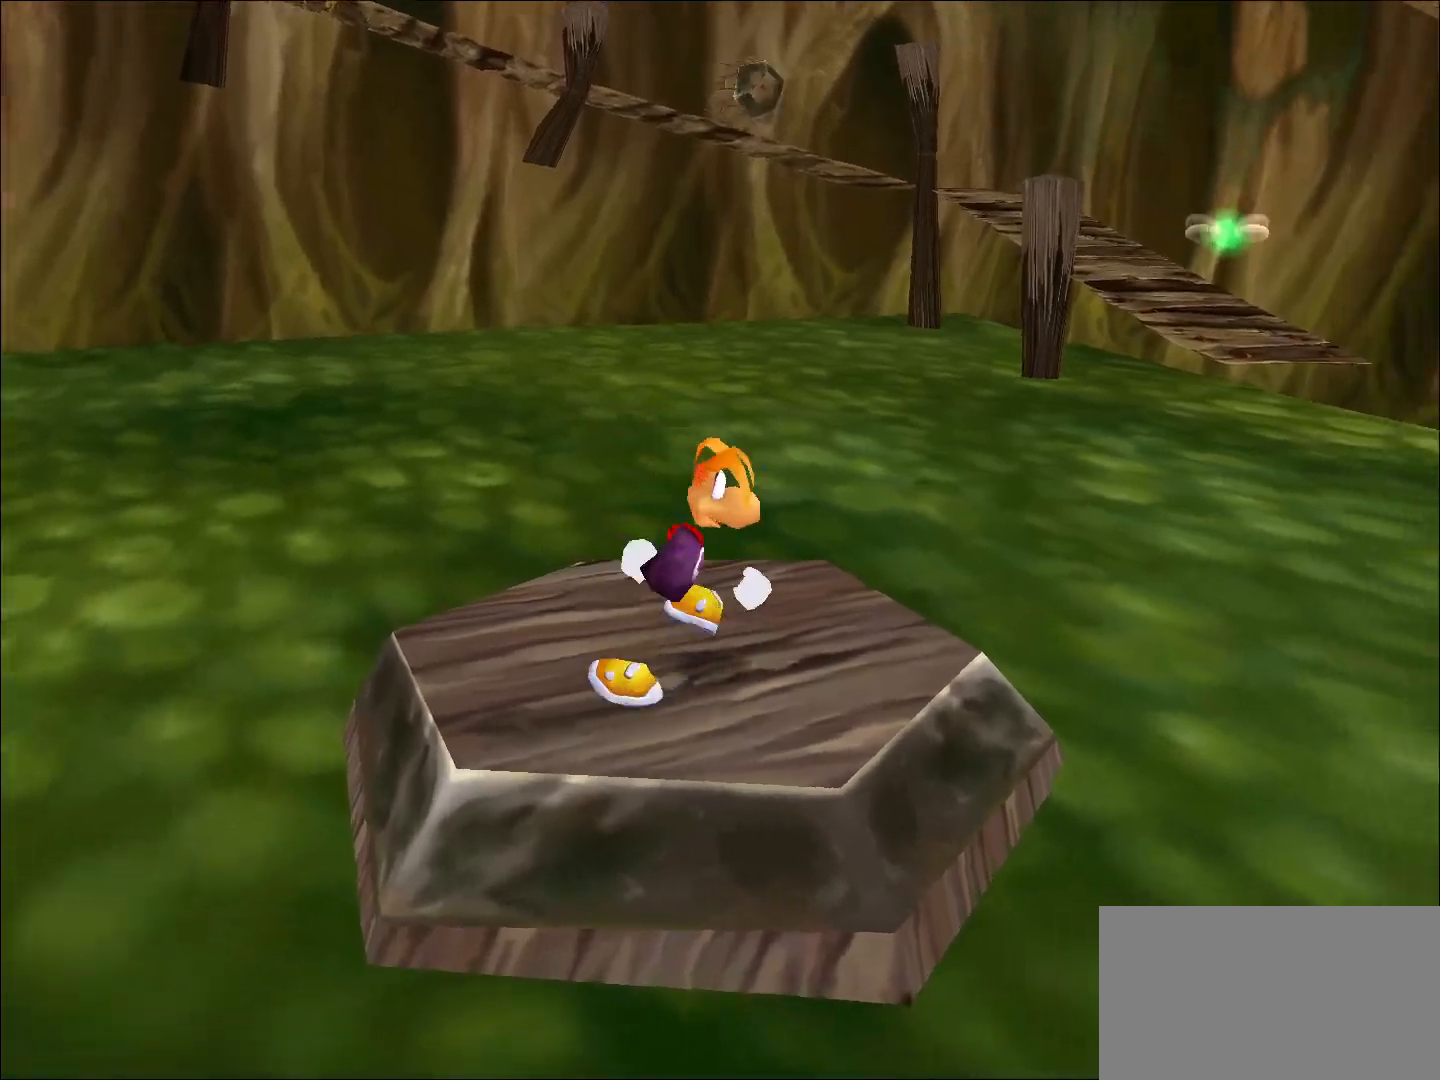
{"keys": ["right", "up"], "events": [[17, "left", "down"], [17, "right", "up"], [100, "up", "up"], [250, "left", "up"], [250, "right", "down"], [383, "up", "down"]]}
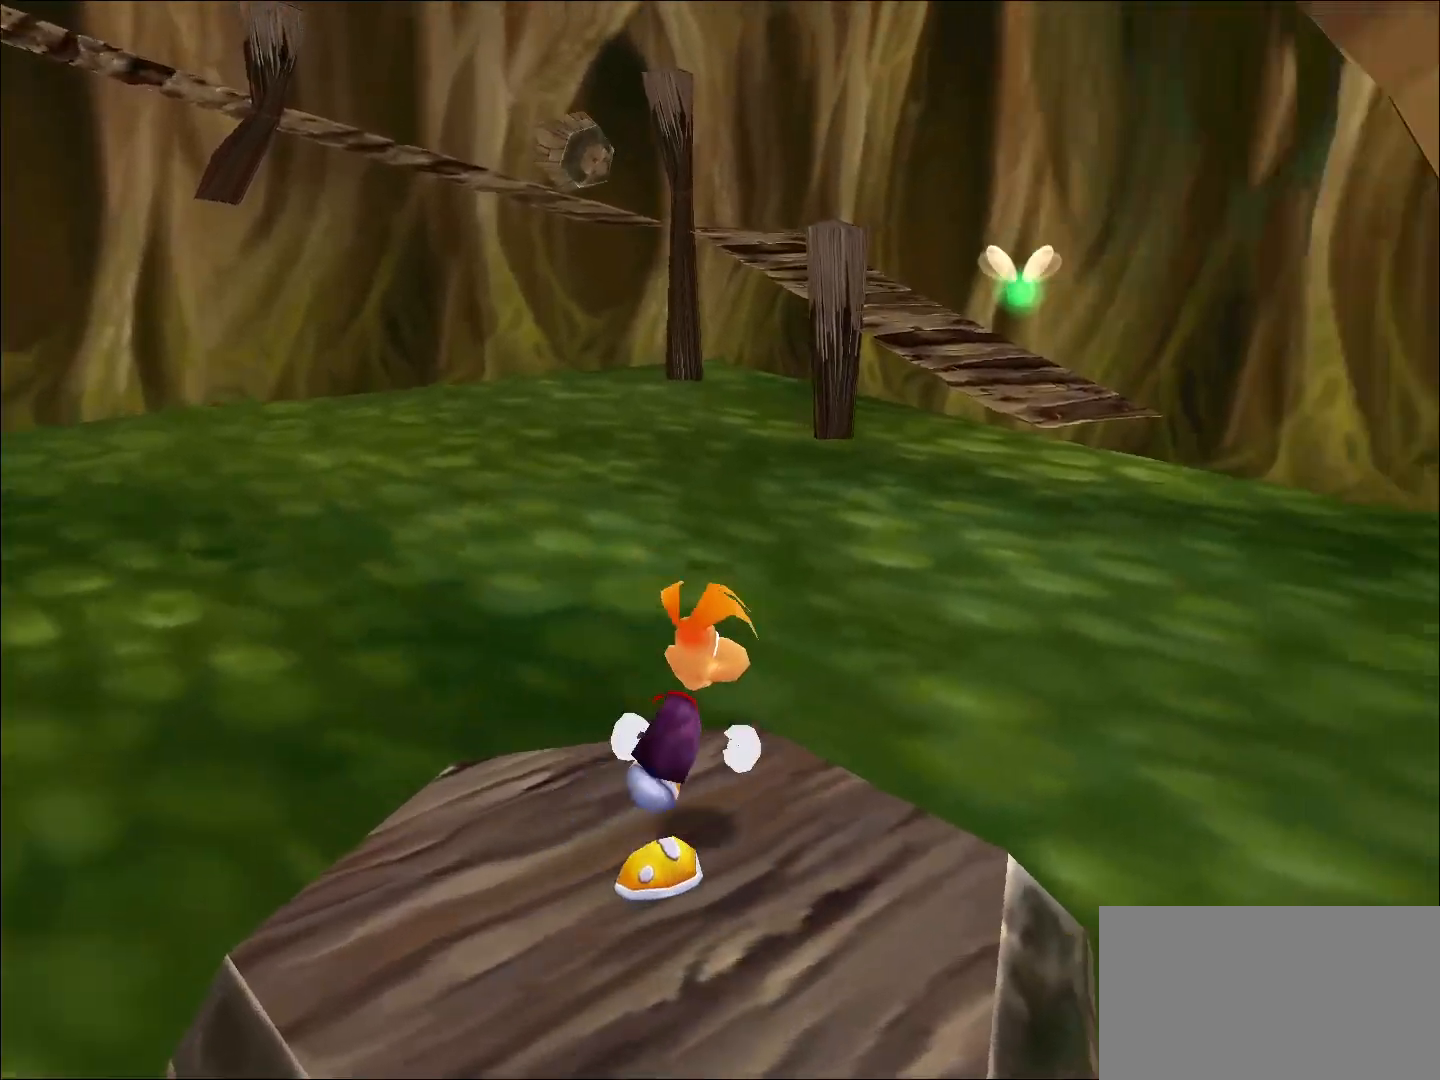
{"keys": ["left", "up"], "events": [[83, "right", "up"], [117, "up", "up"], [400, "left", "down"], [500, "up", "down"]]}
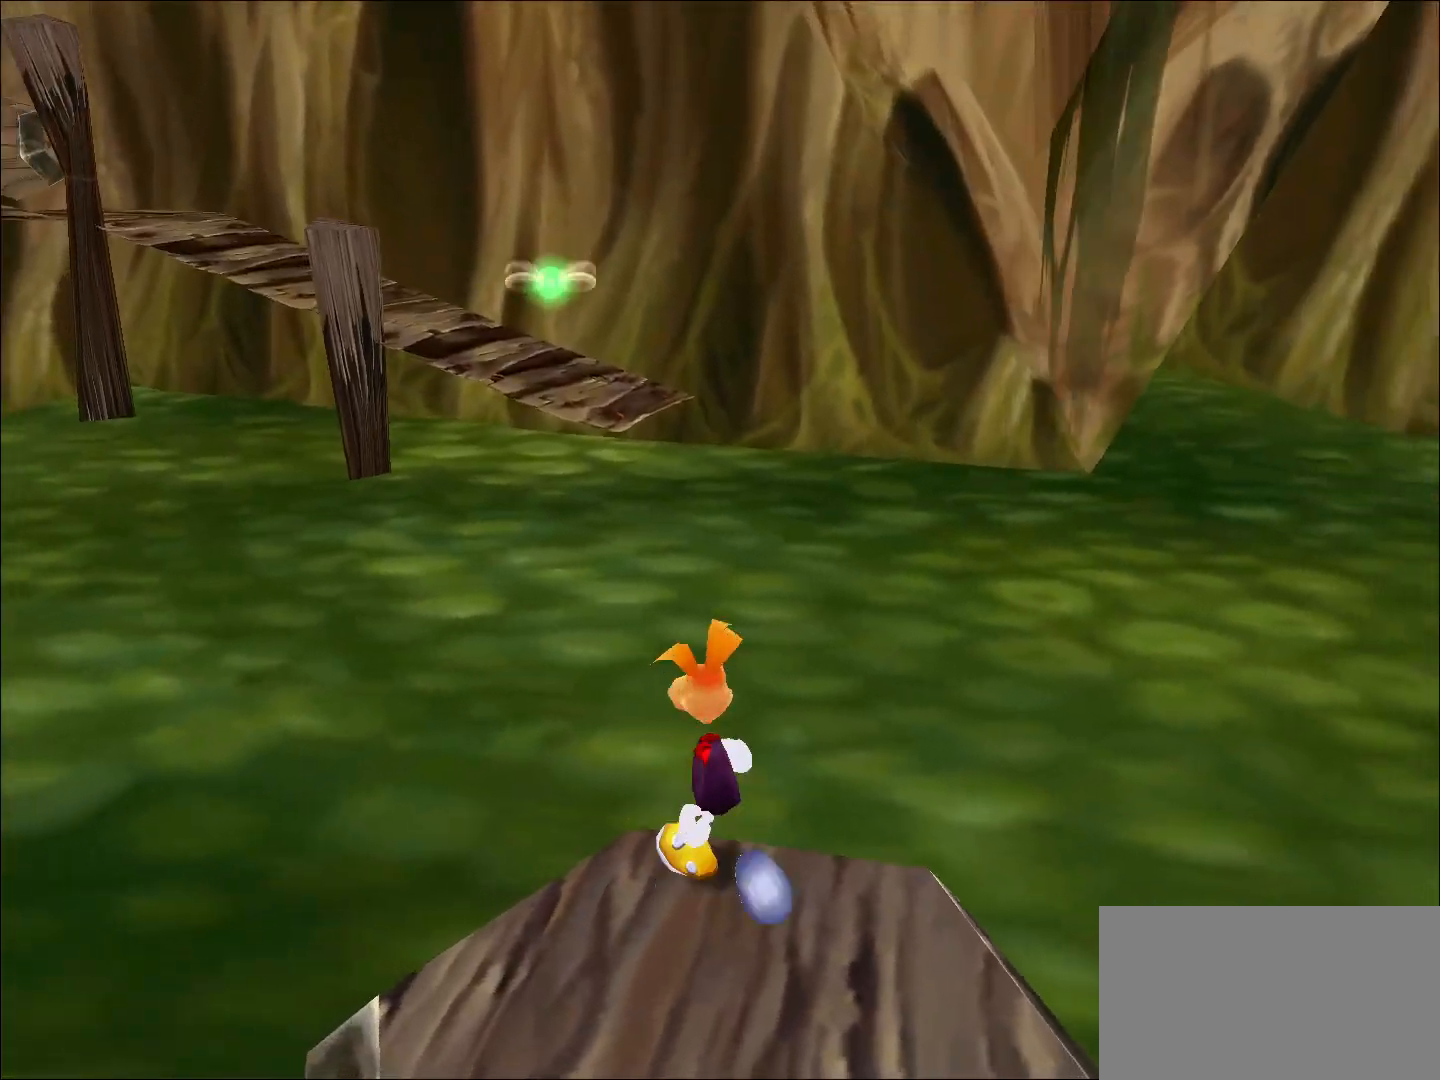
{"keys": [], "events": [[50, "left", "up"], [50, "up", "up"]]}
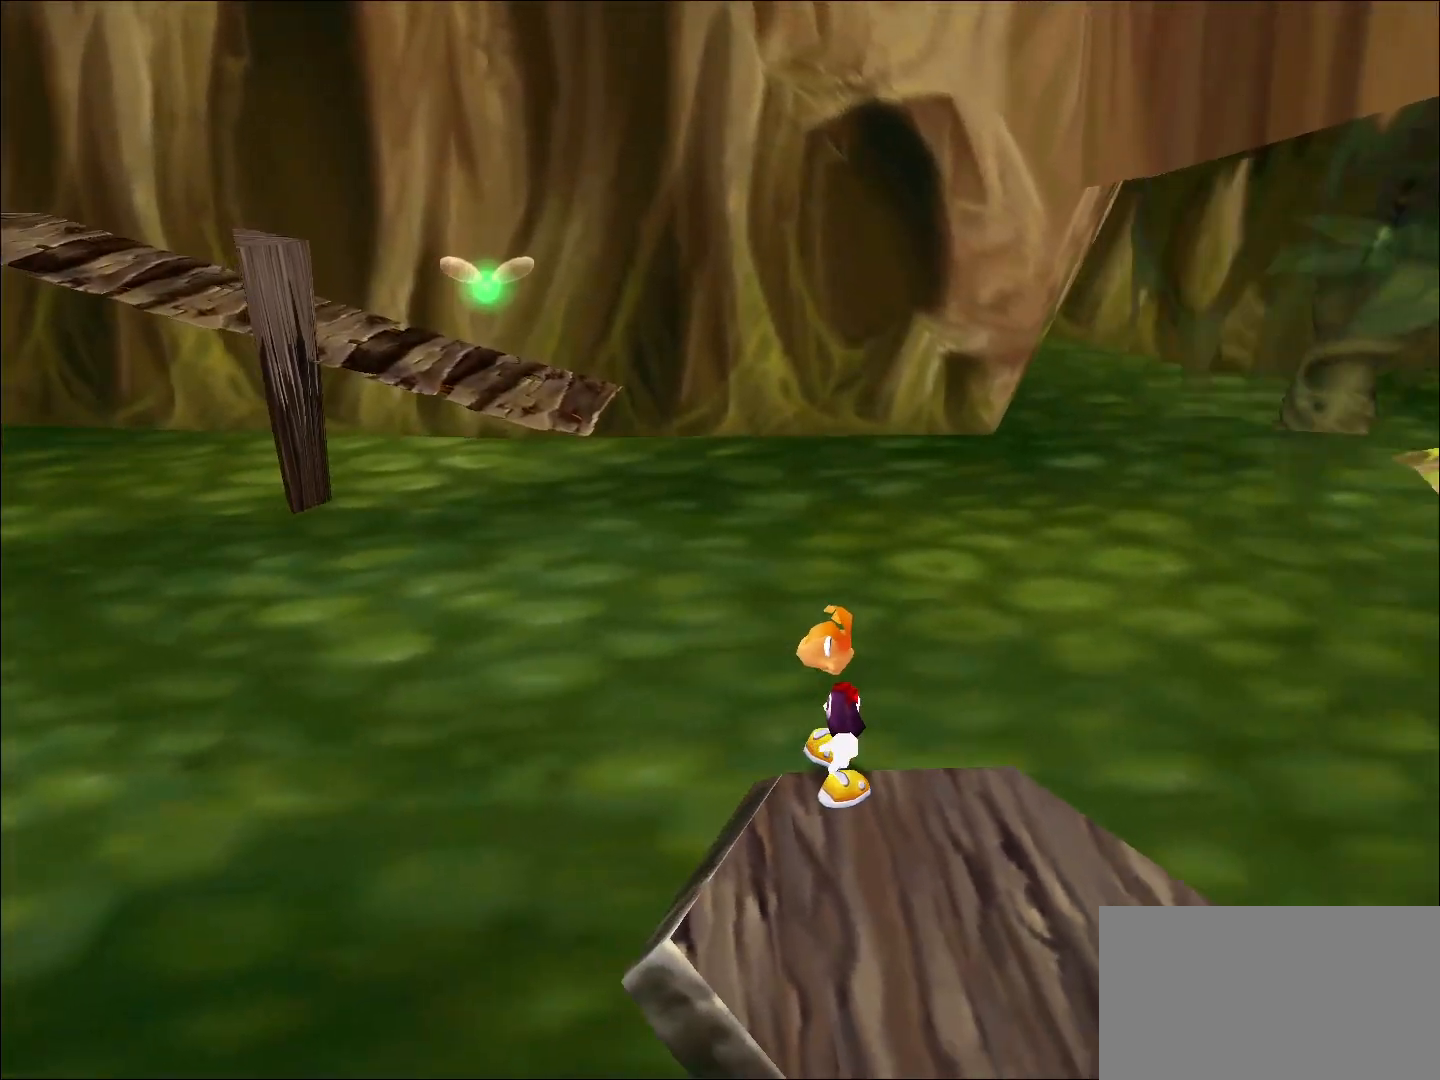
{"keys": [], "events": [[17, "strafe", "down"], [67, "down", "down"], [117, "right", "down"], [250, "down", "up"], [250, "right", "up"], [350, "strafe", "up"]]}
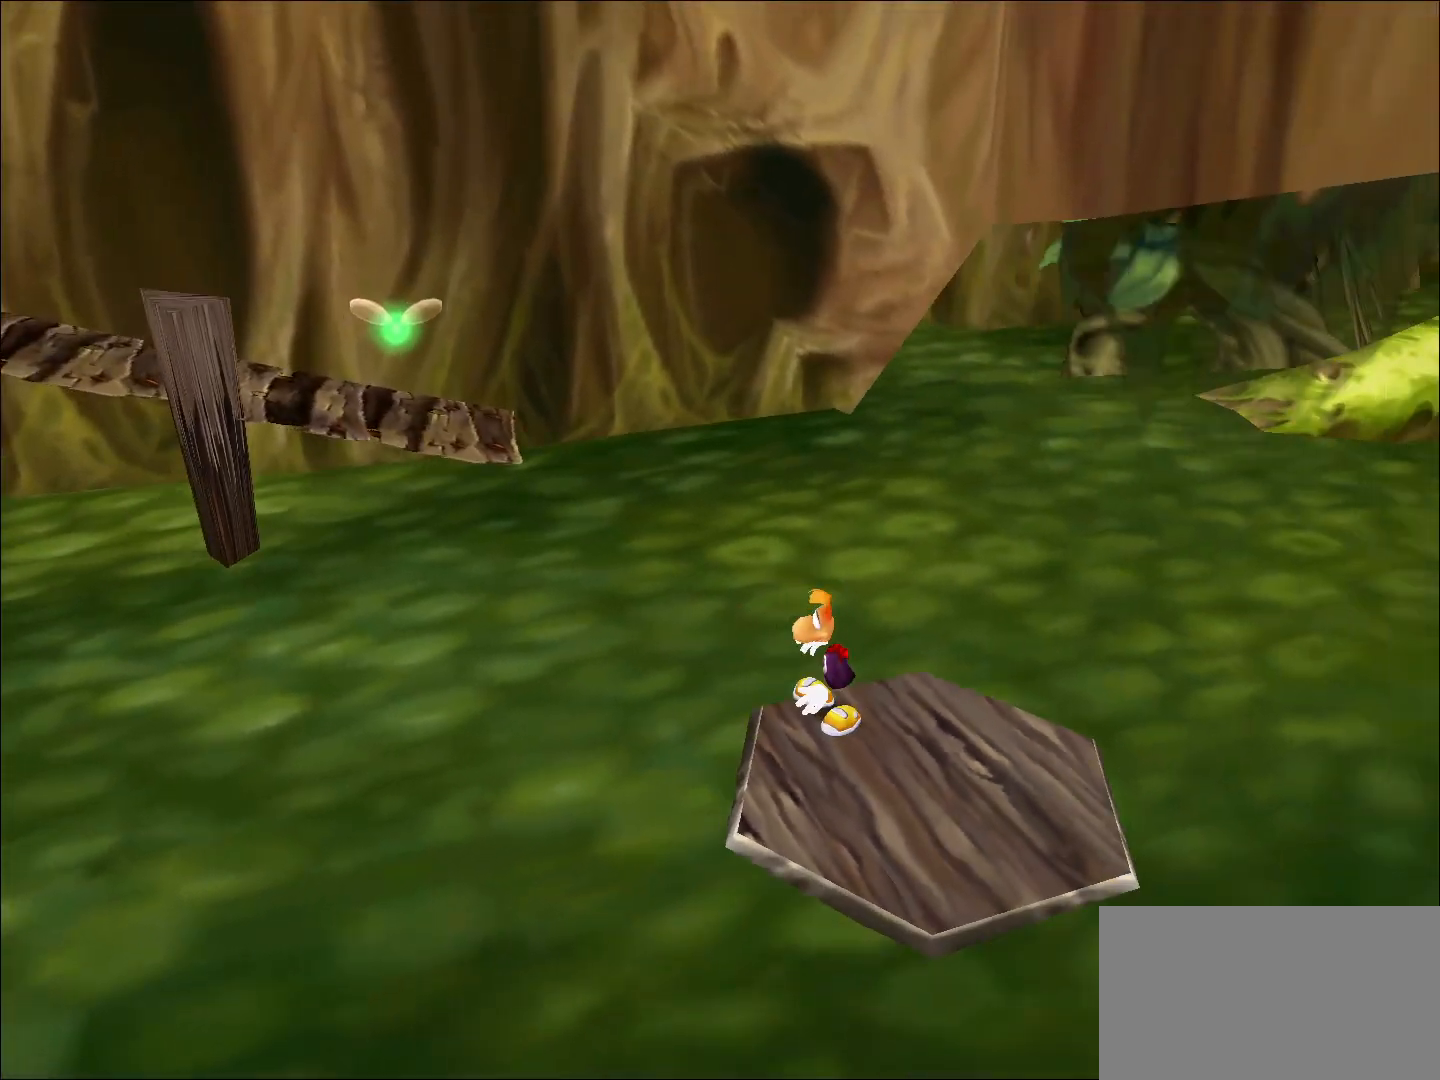
{"keys": [], "events": []}
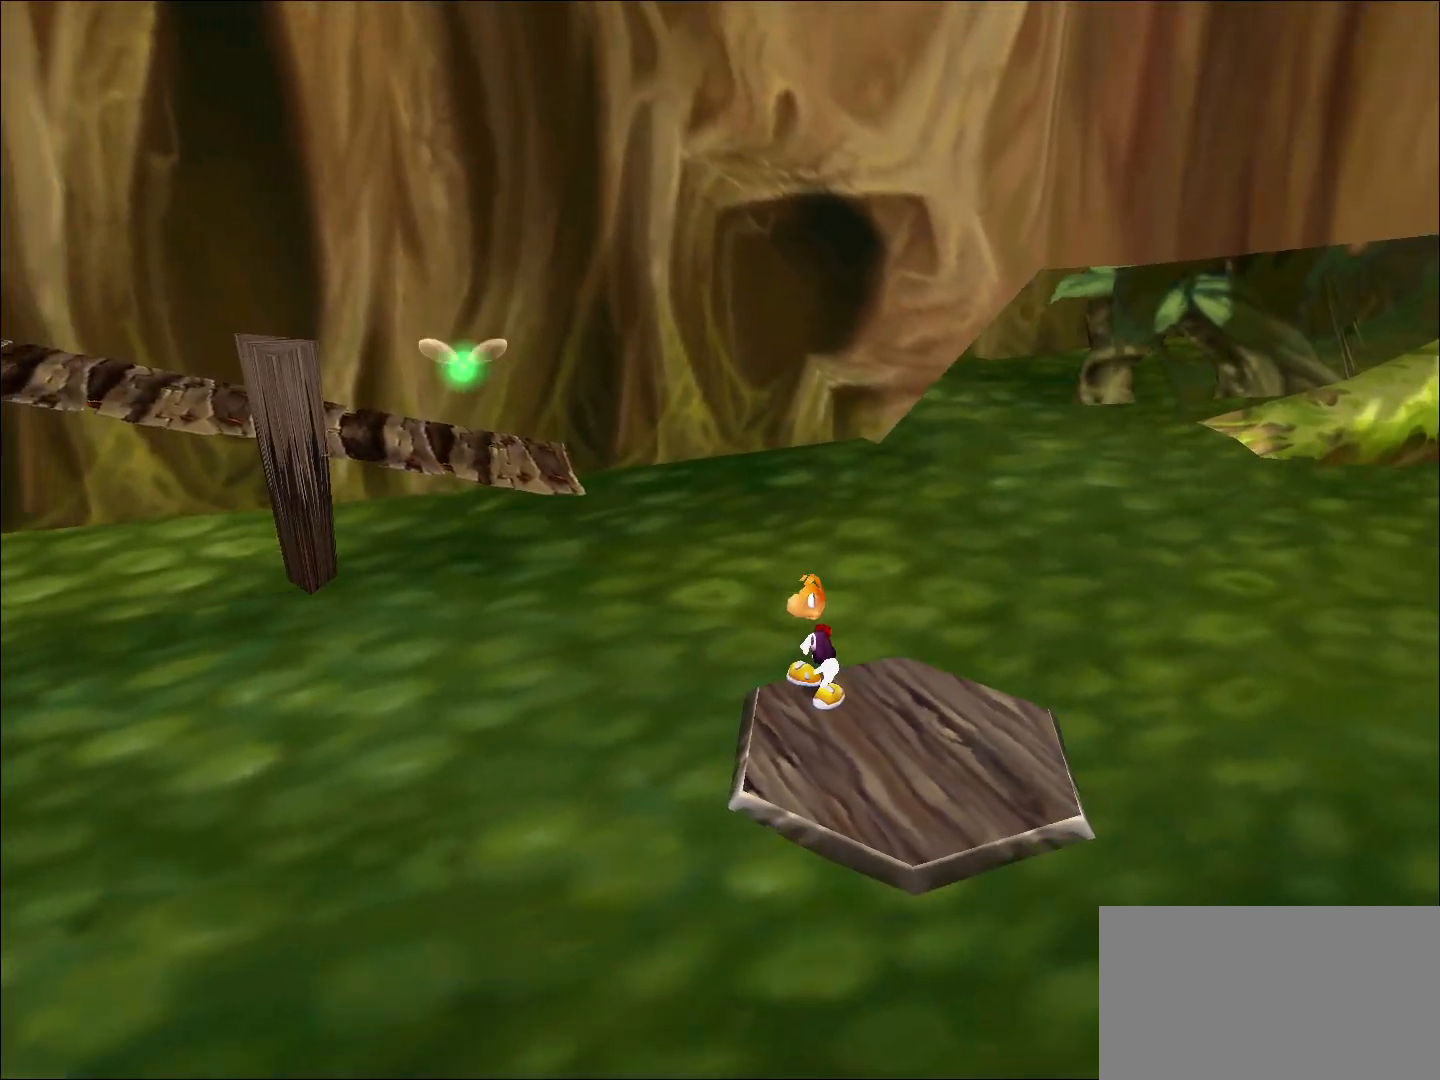
{"keys": ["jump", "left", "up"], "events": [[133, "up", "down"], [183, "left", "down"], [383, "jump", "down"]]}
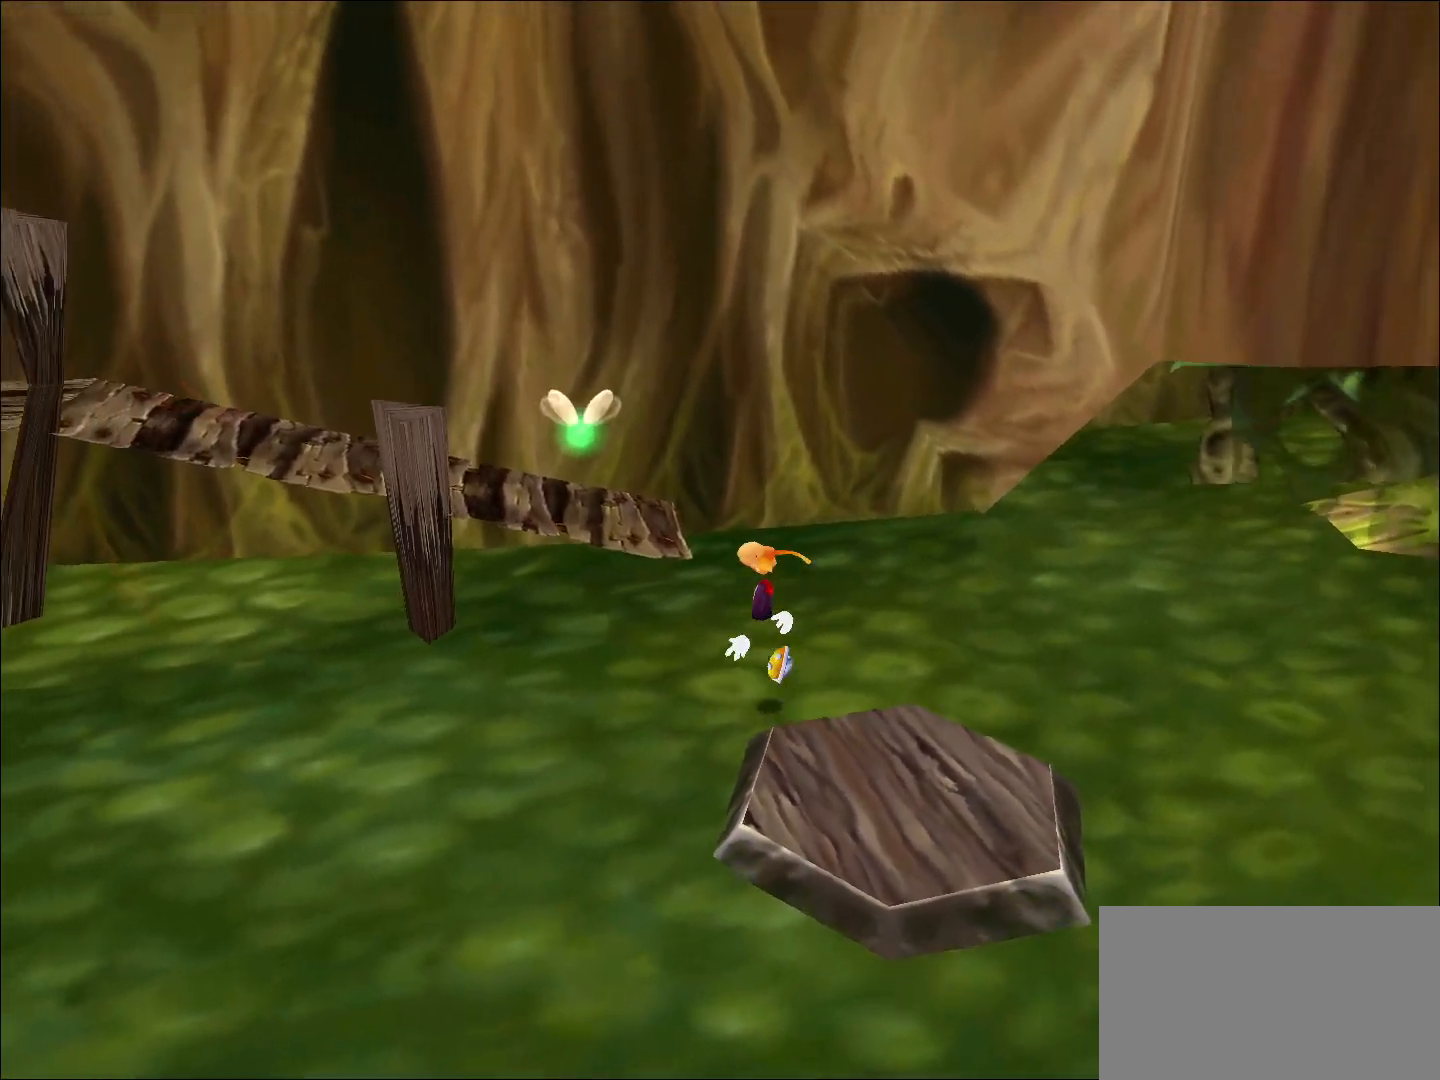
{"keys": ["left", "up"], "events": [[200, "jump", "up"]]}
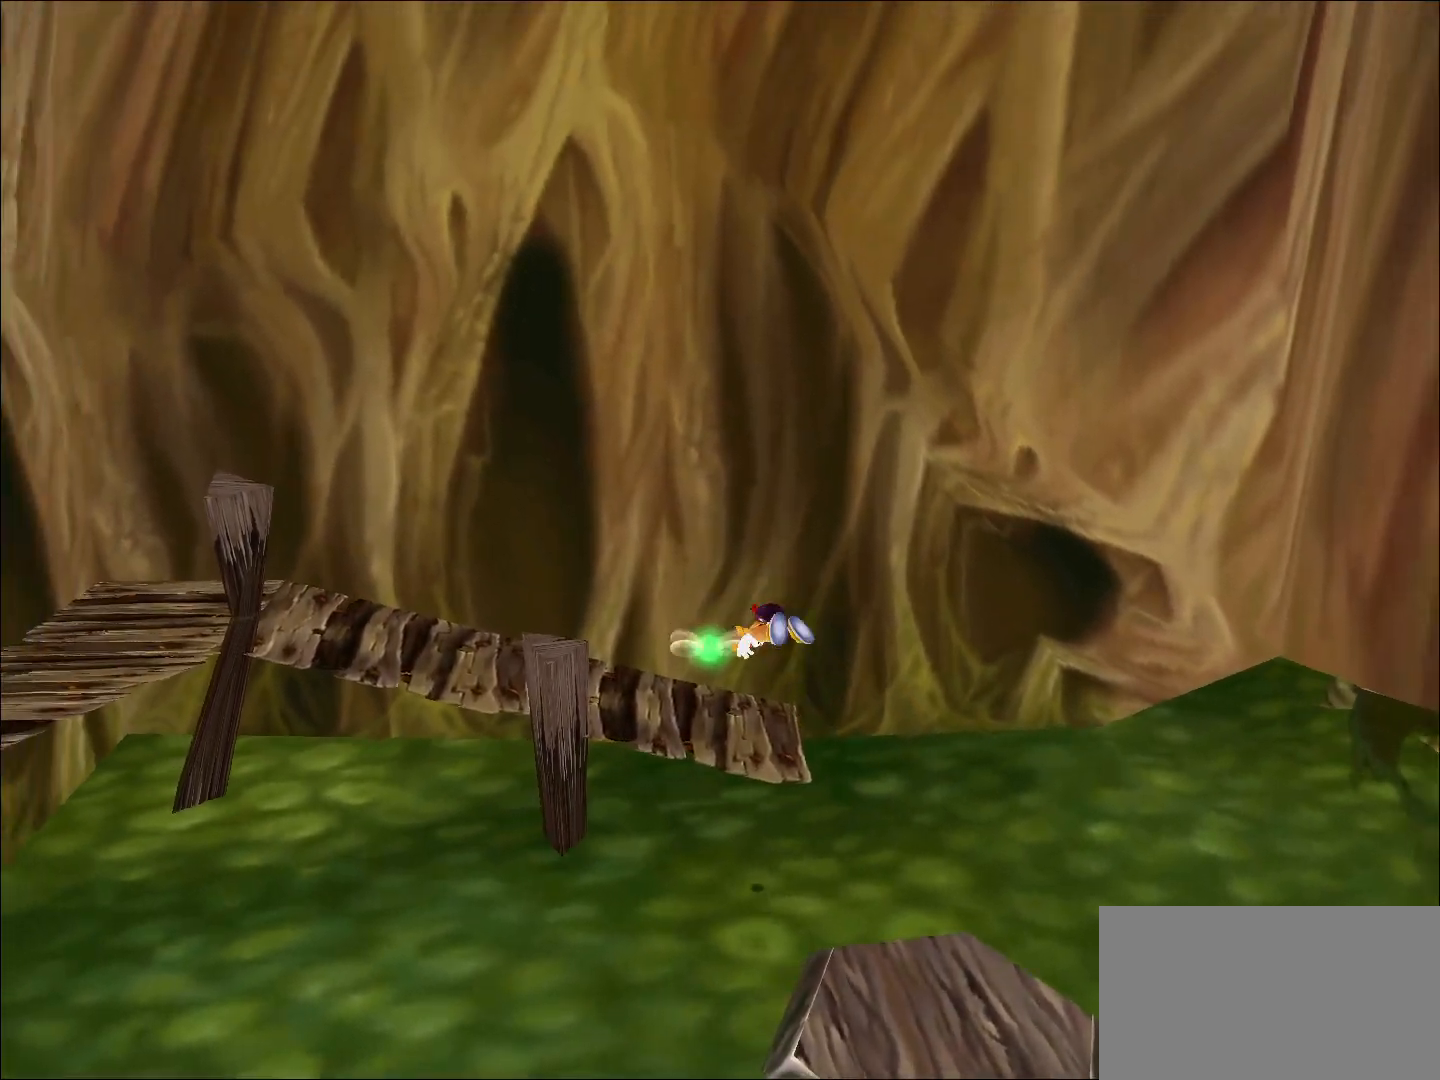
{"keys": ["left", "up"], "events": []}
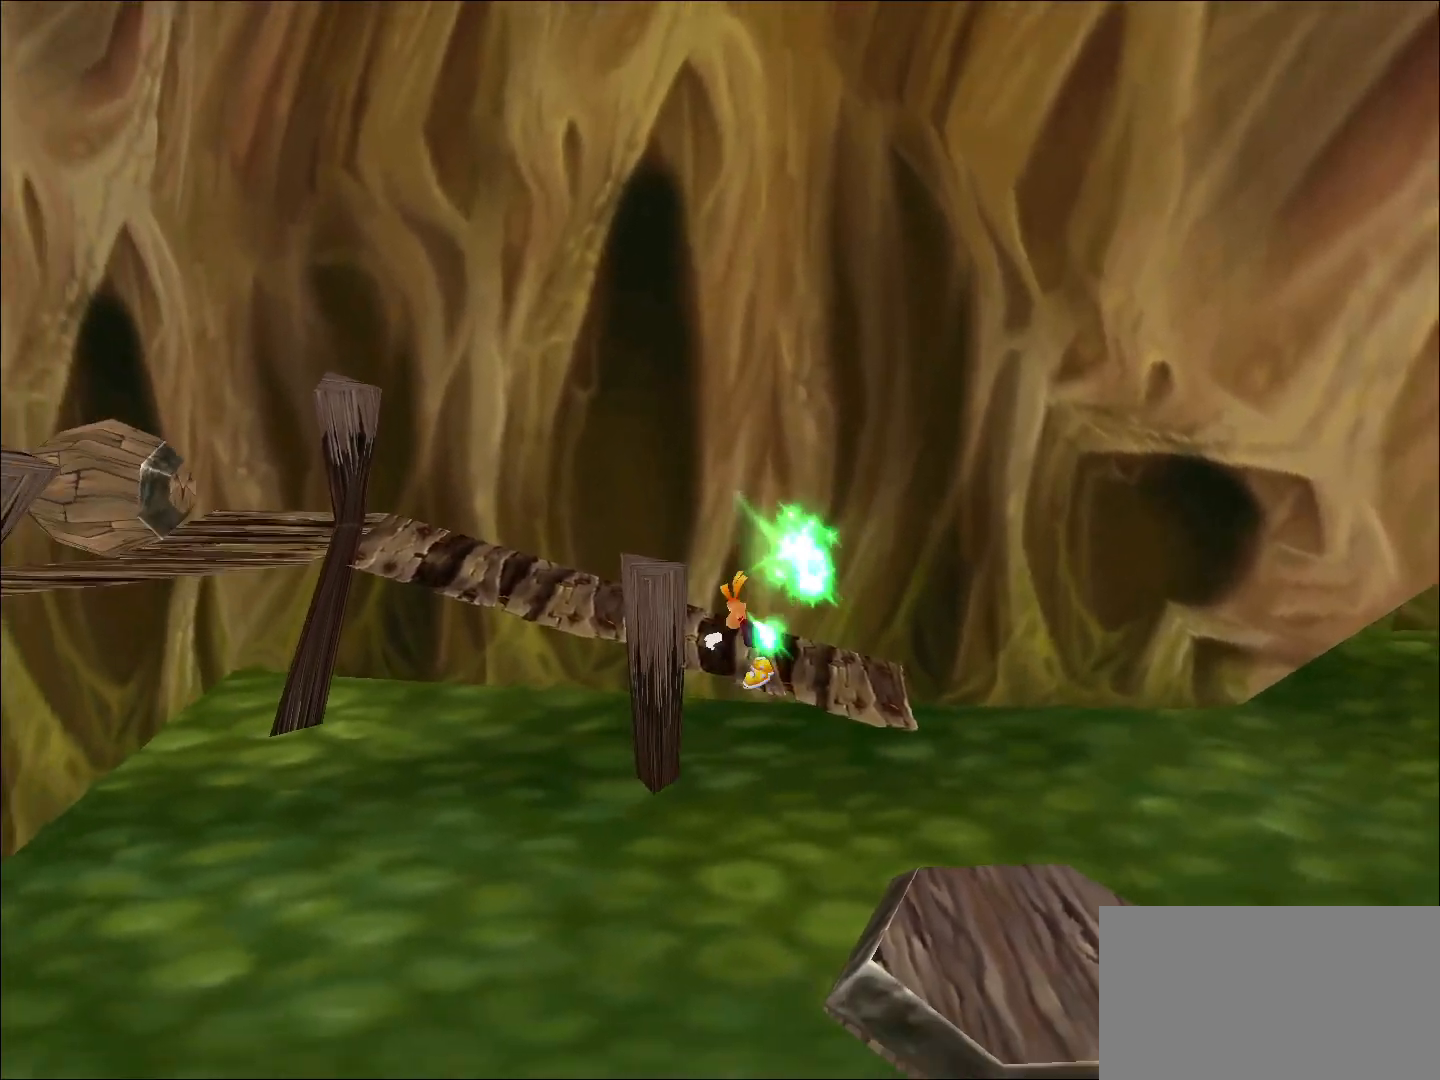
{"keys": ["left"], "events": [[233, "up", "up"]]}
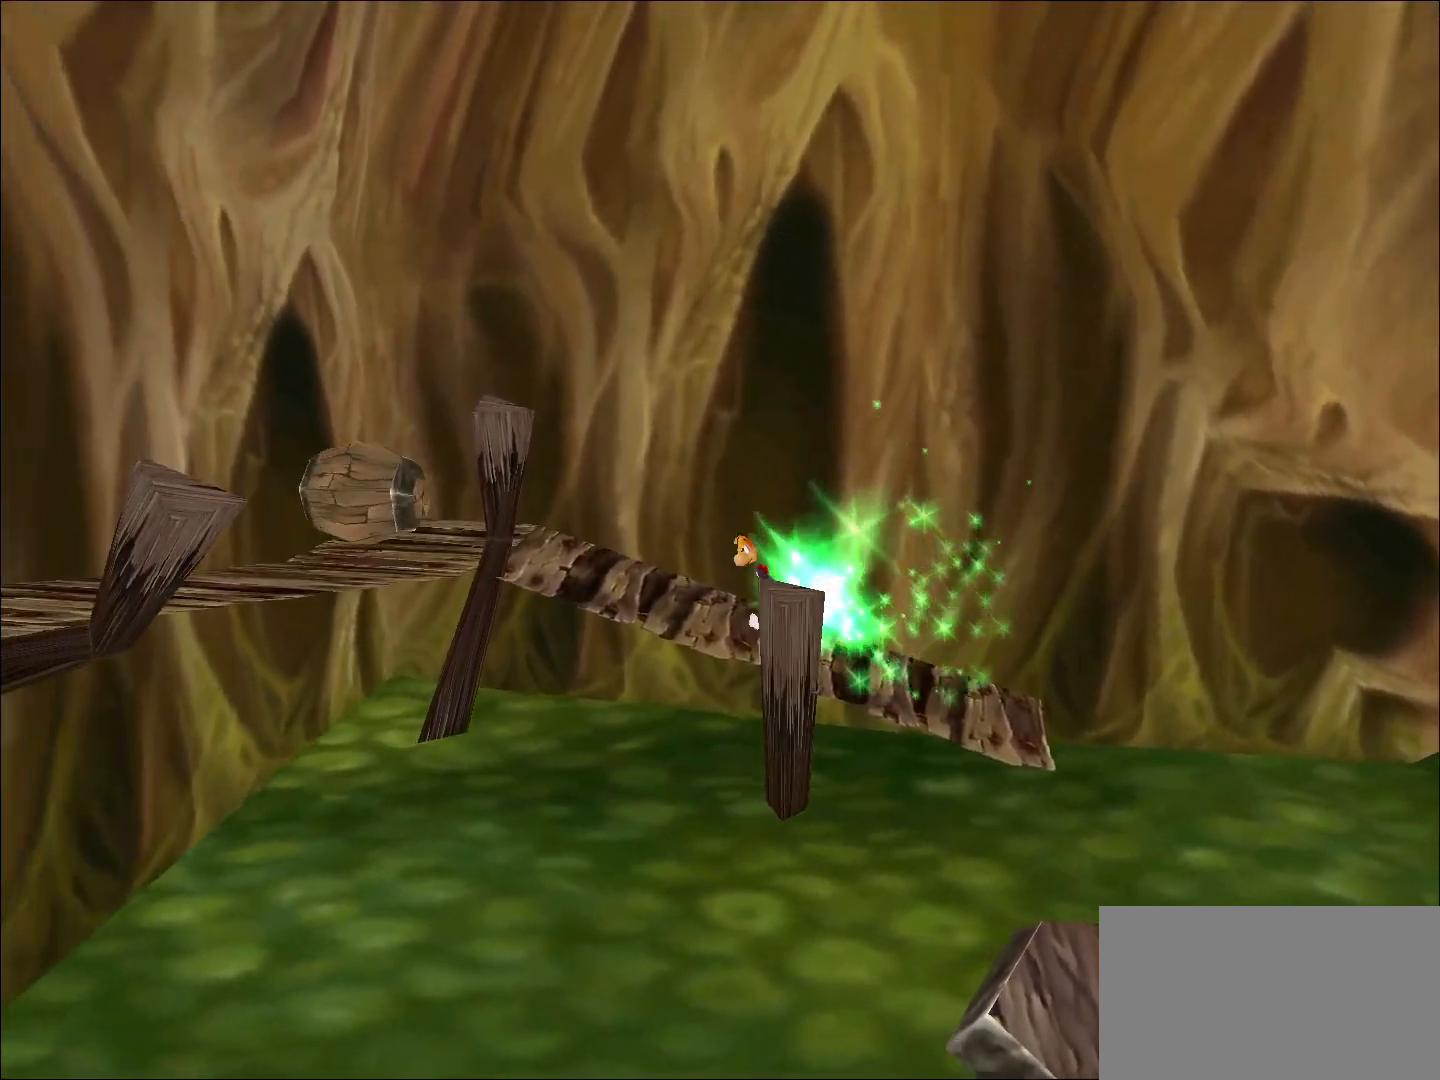
{"keys": ["jump", "left"], "events": [[383, "jump", "down"]]}
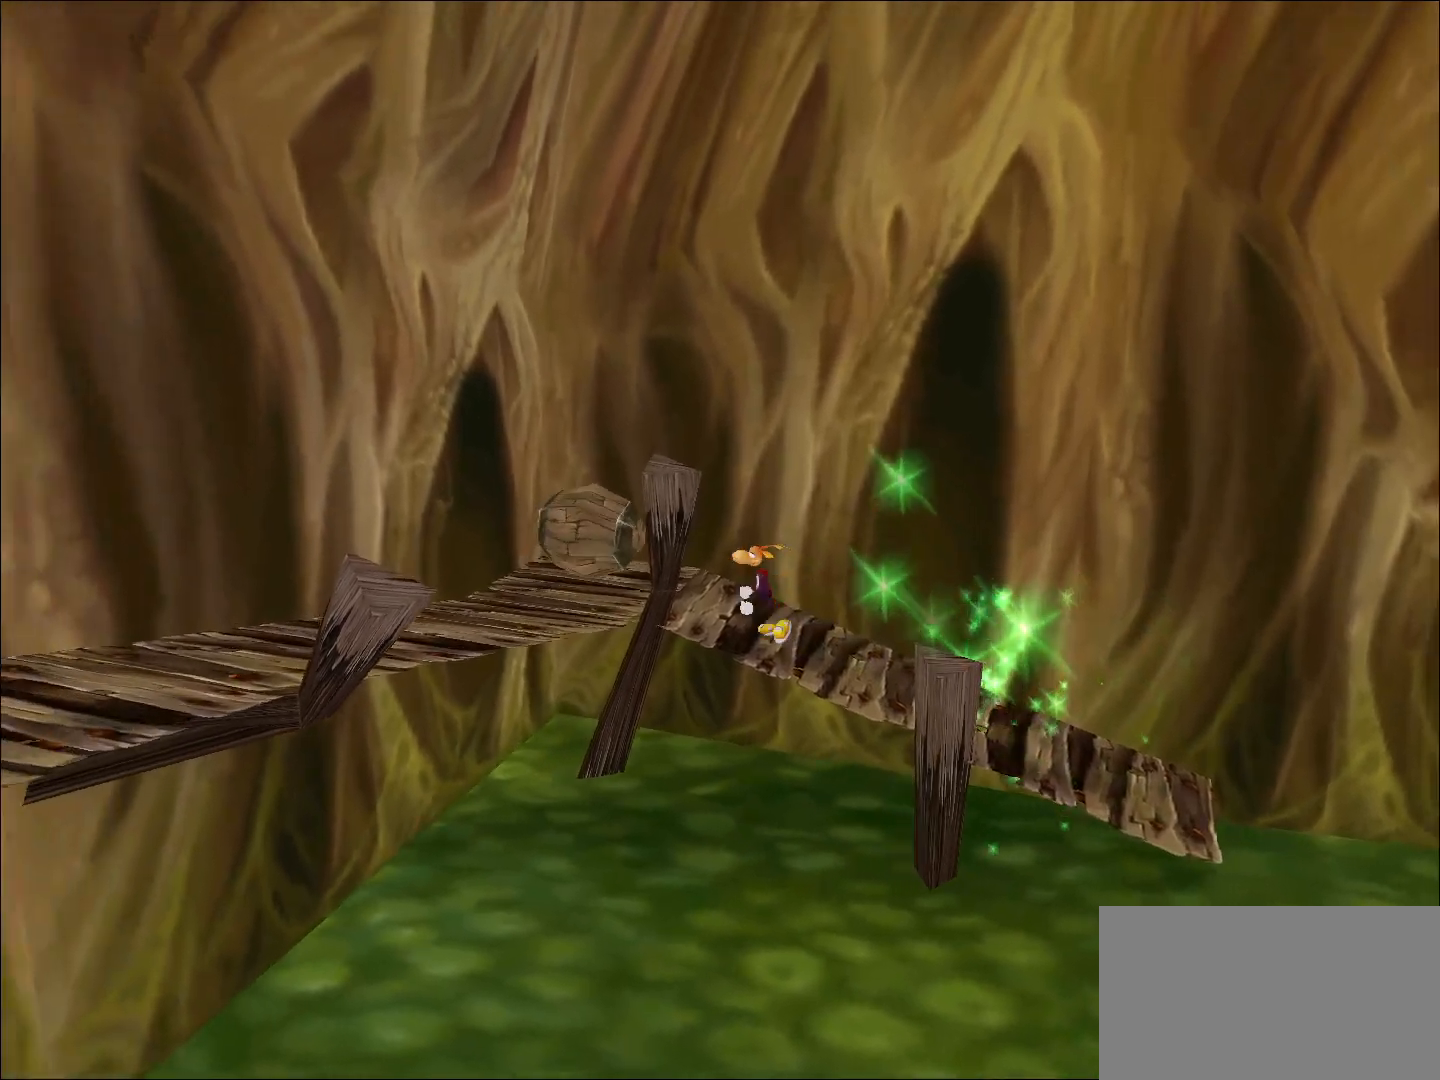
{"keys": ["down", "left"], "events": [[267, "jump", "up"], [317, "down", "down"]]}
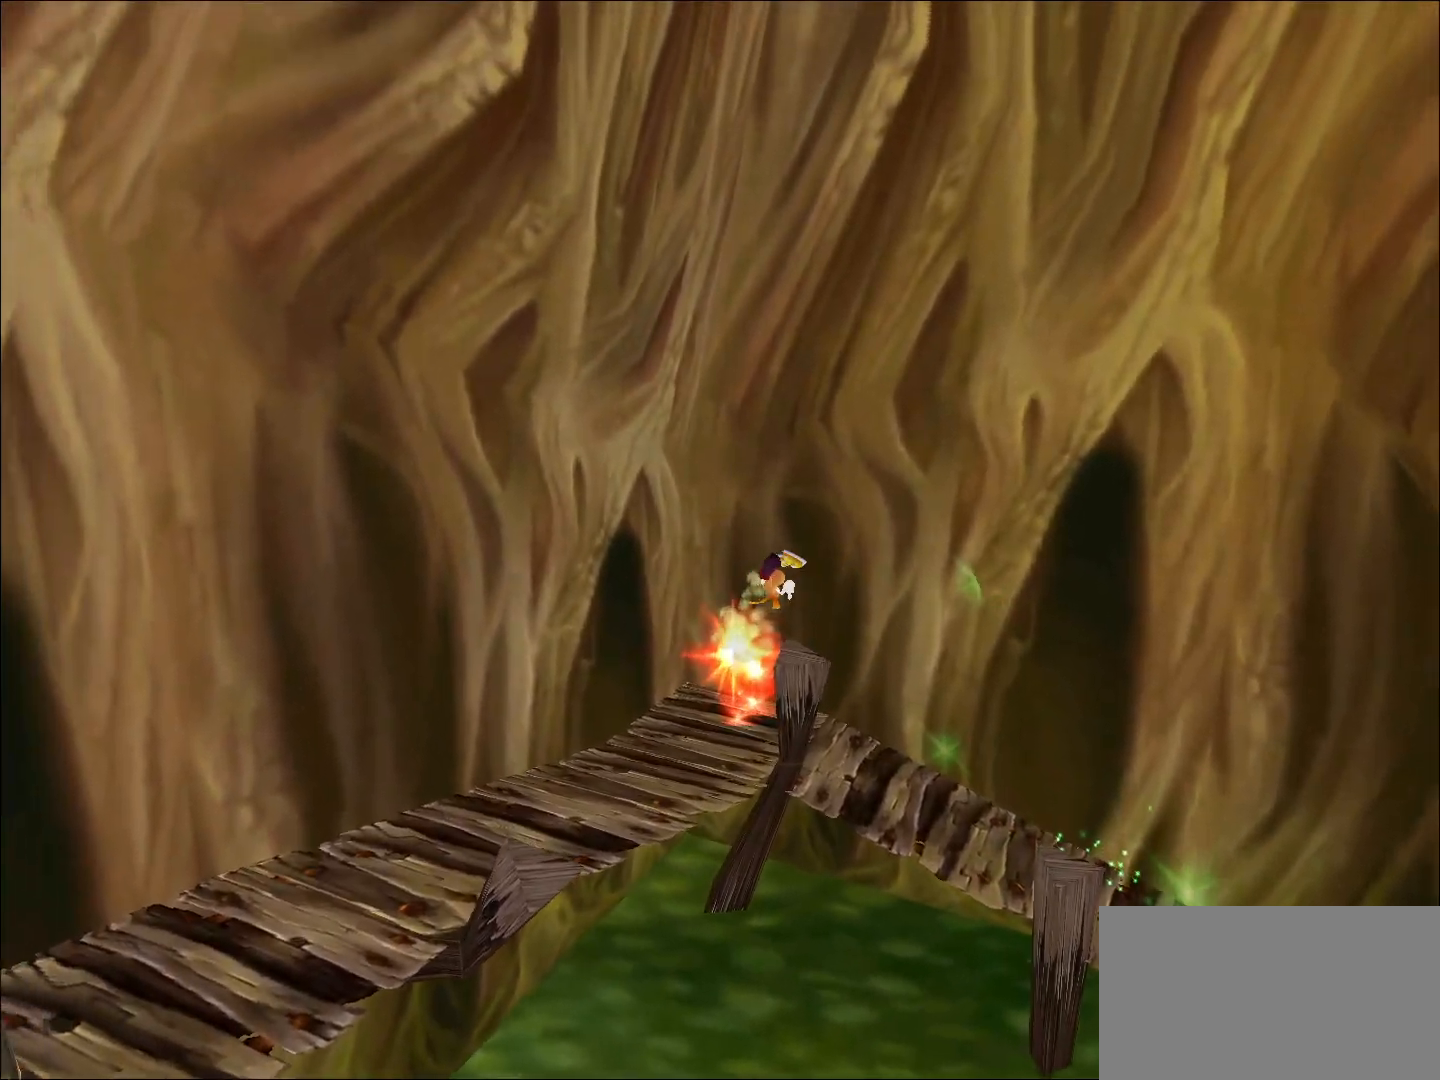
{"keys": ["down", "left"], "events": []}
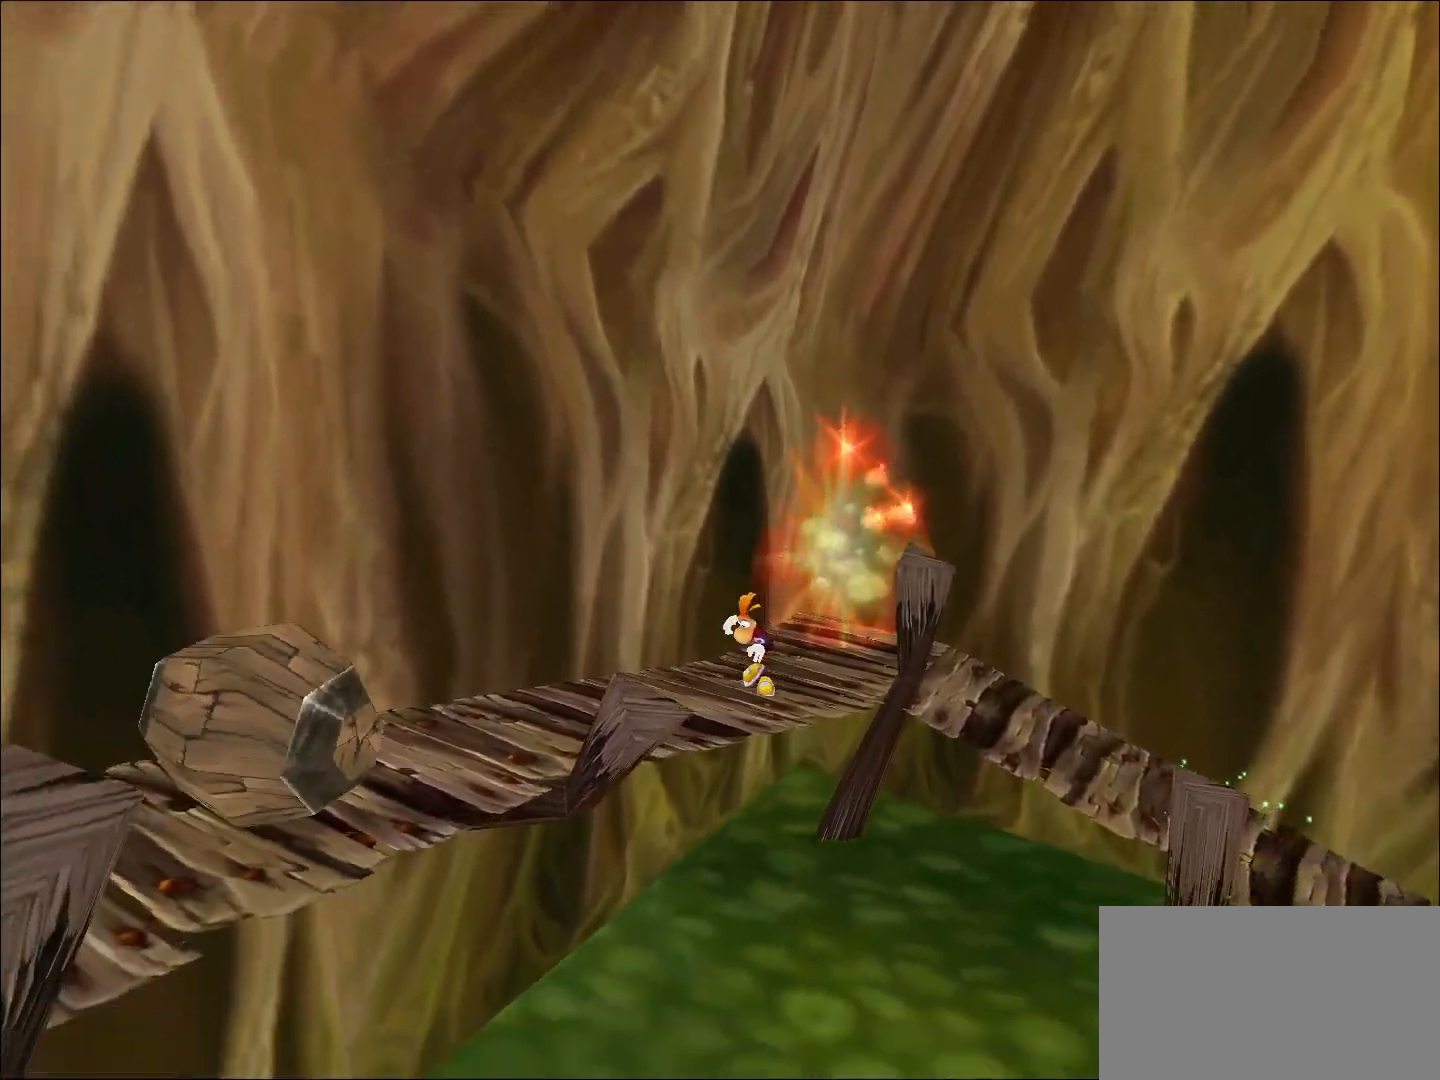
{"keys": ["down", "jump", "left"], "events": [[283, "jump", "down"]]}
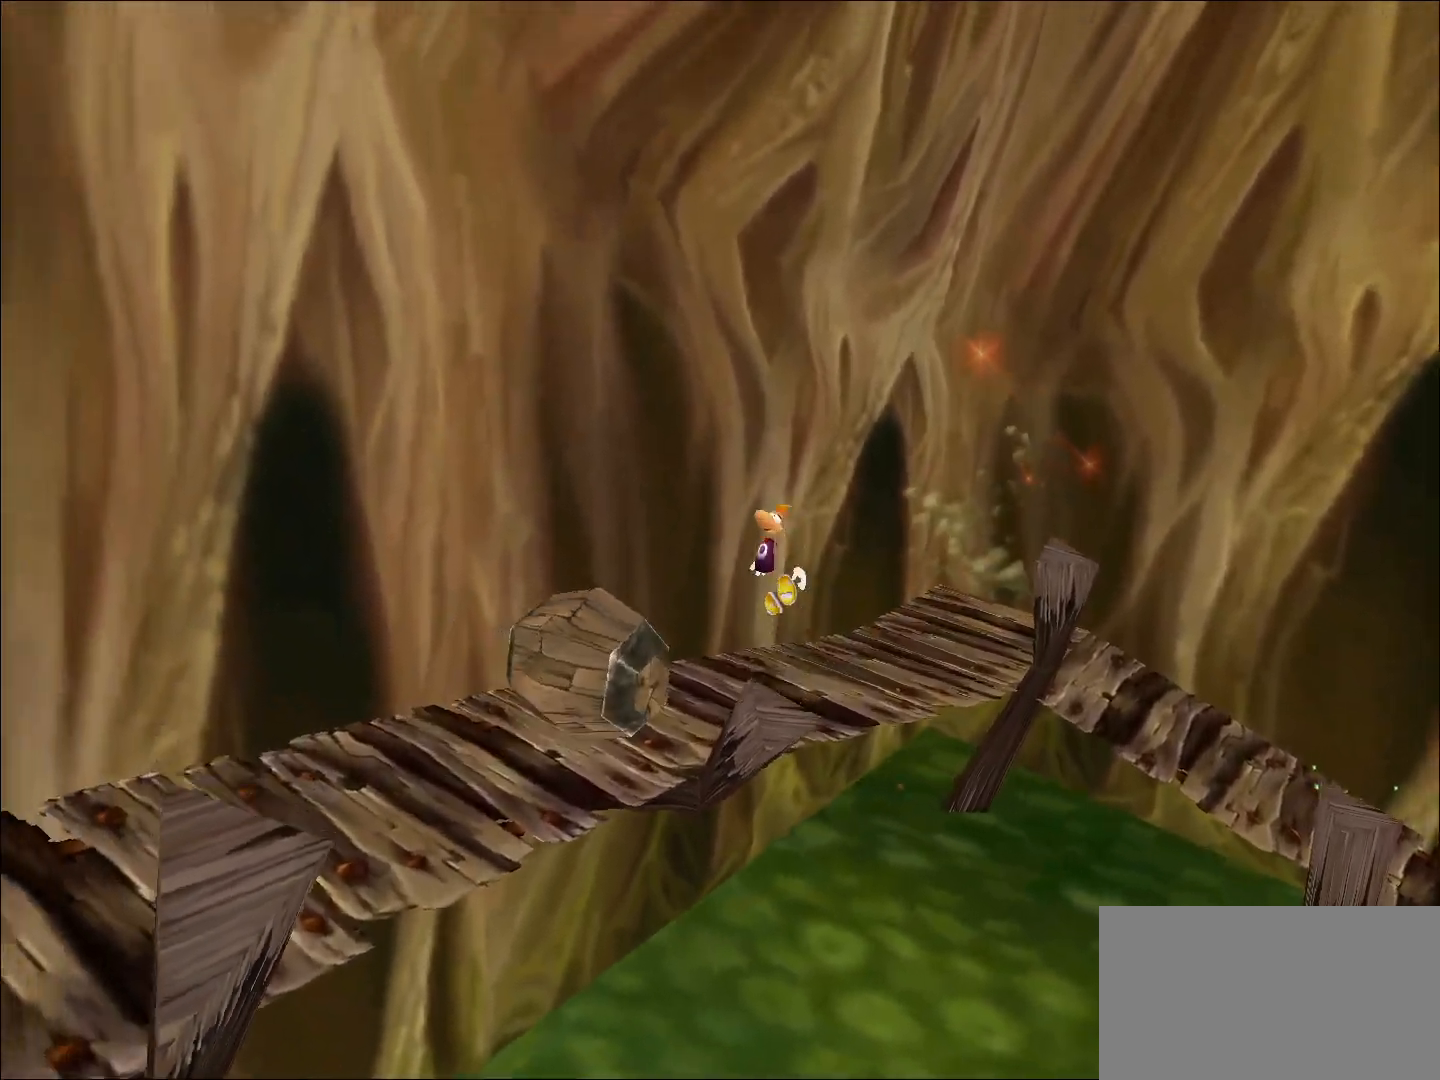
{"keys": ["down", "left"], "events": [[33, "jump", "up"]]}
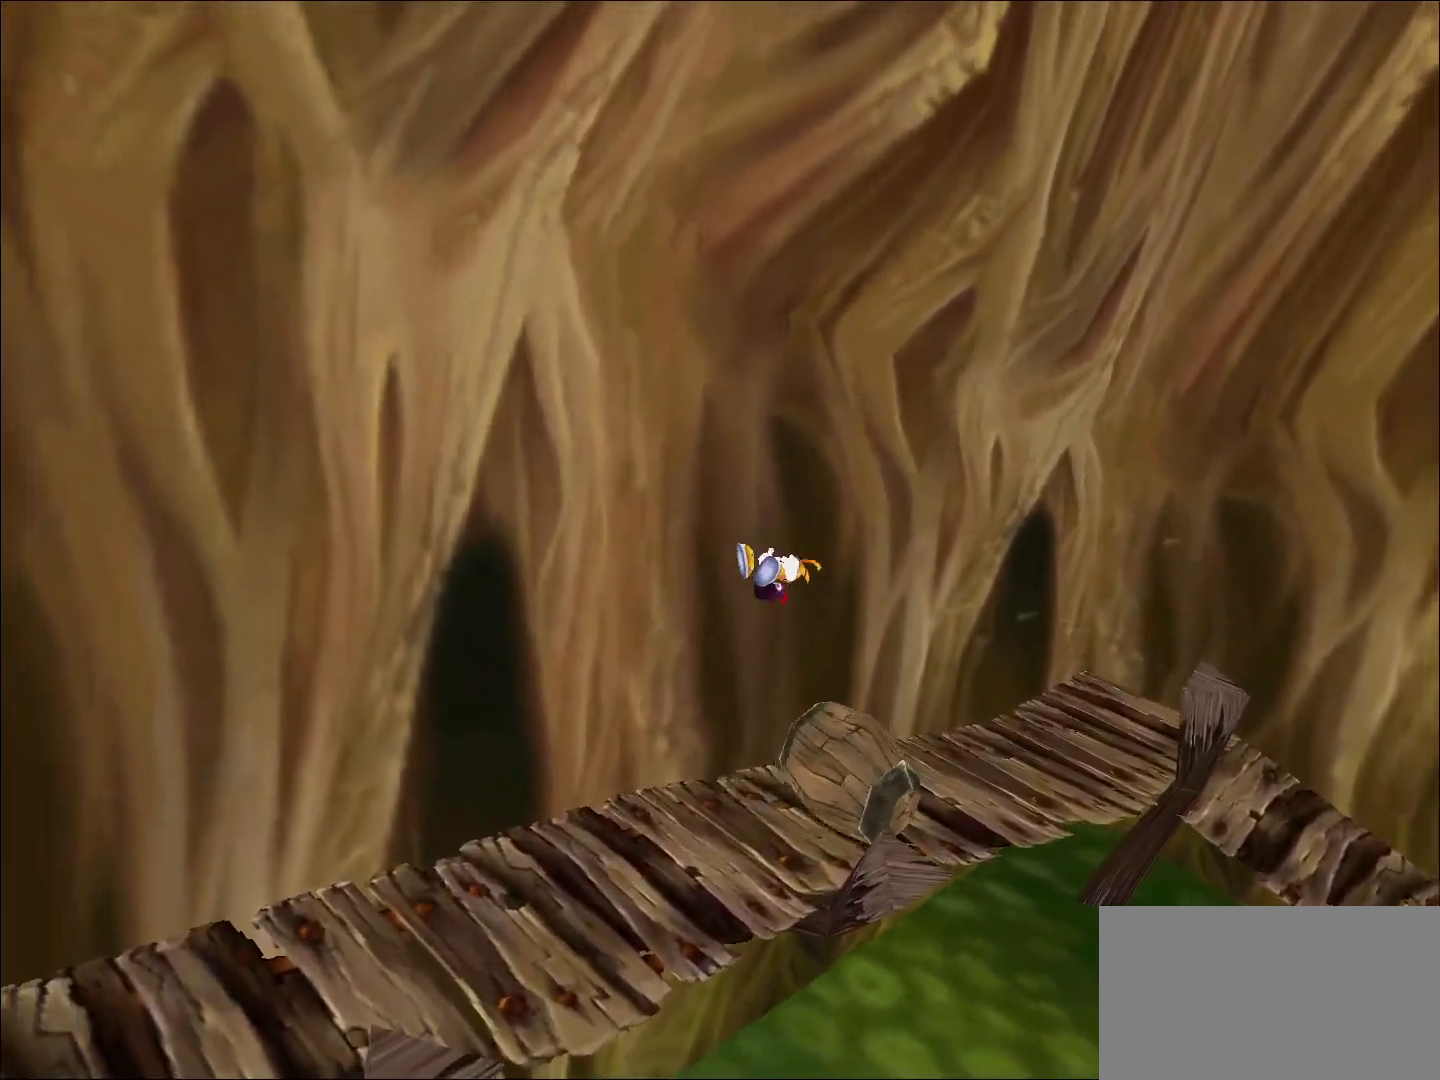
{"keys": ["down", "left"], "events": []}
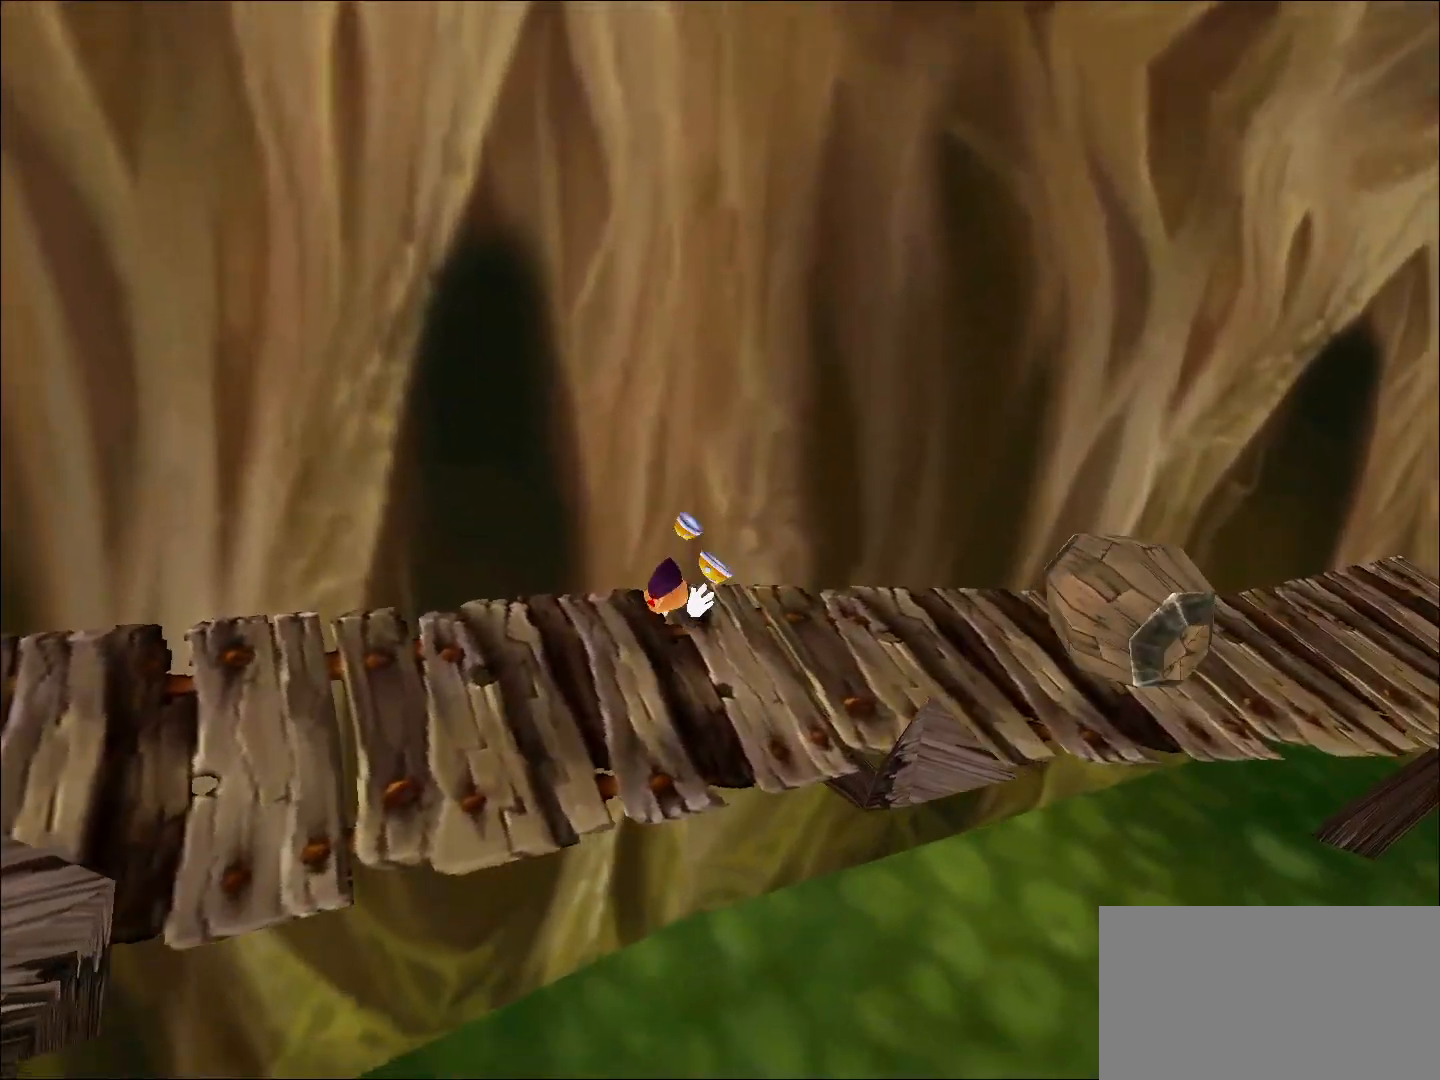
{"keys": ["left", "up"], "events": [[150, "down", "up"], [483, "up", "down"]]}
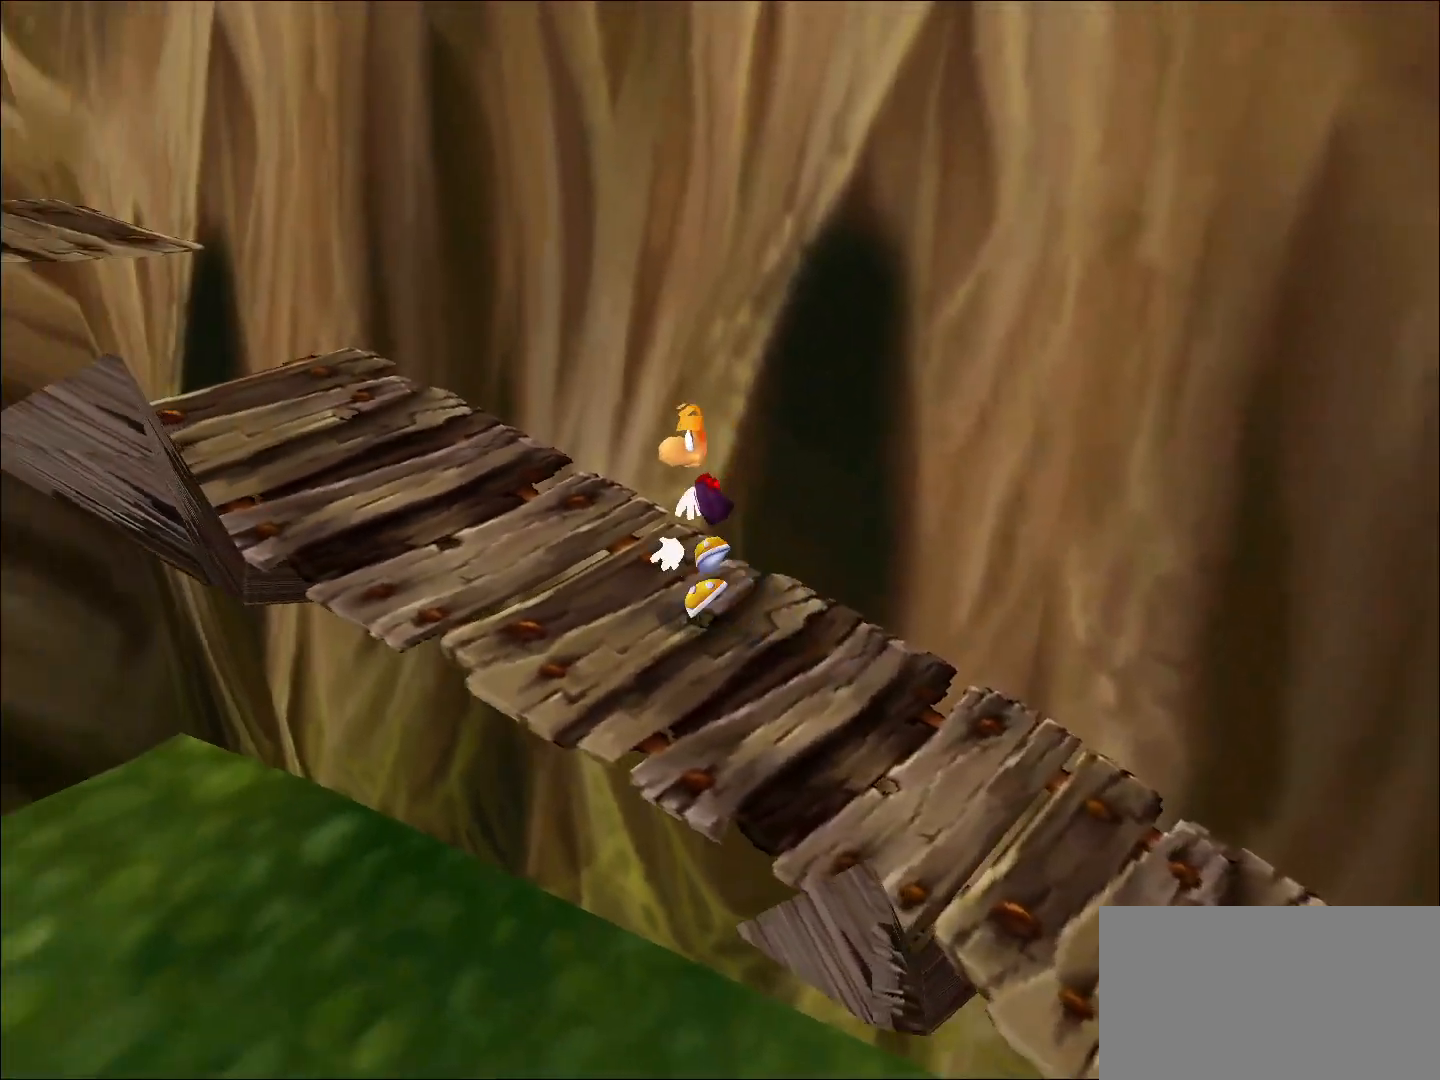
{"keys": ["left", "up"], "events": [[67, "jump", "down"], [267, "jump", "up"]]}
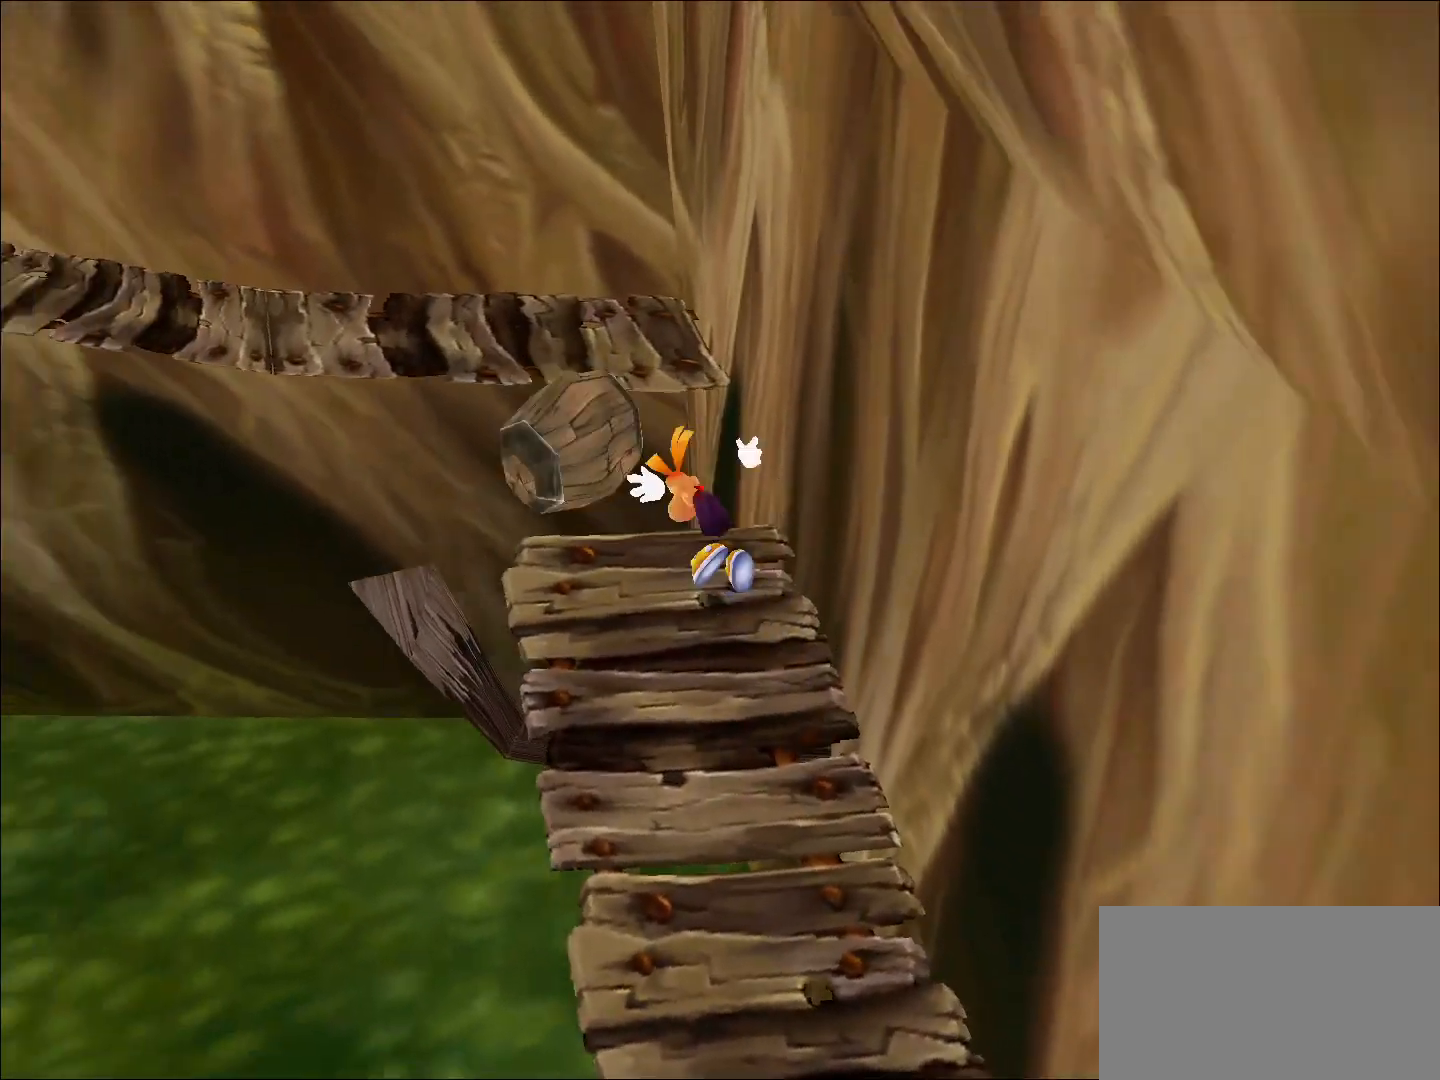
{"keys": ["down", "left"], "events": [[233, "up", "up"], [383, "down", "down"]]}
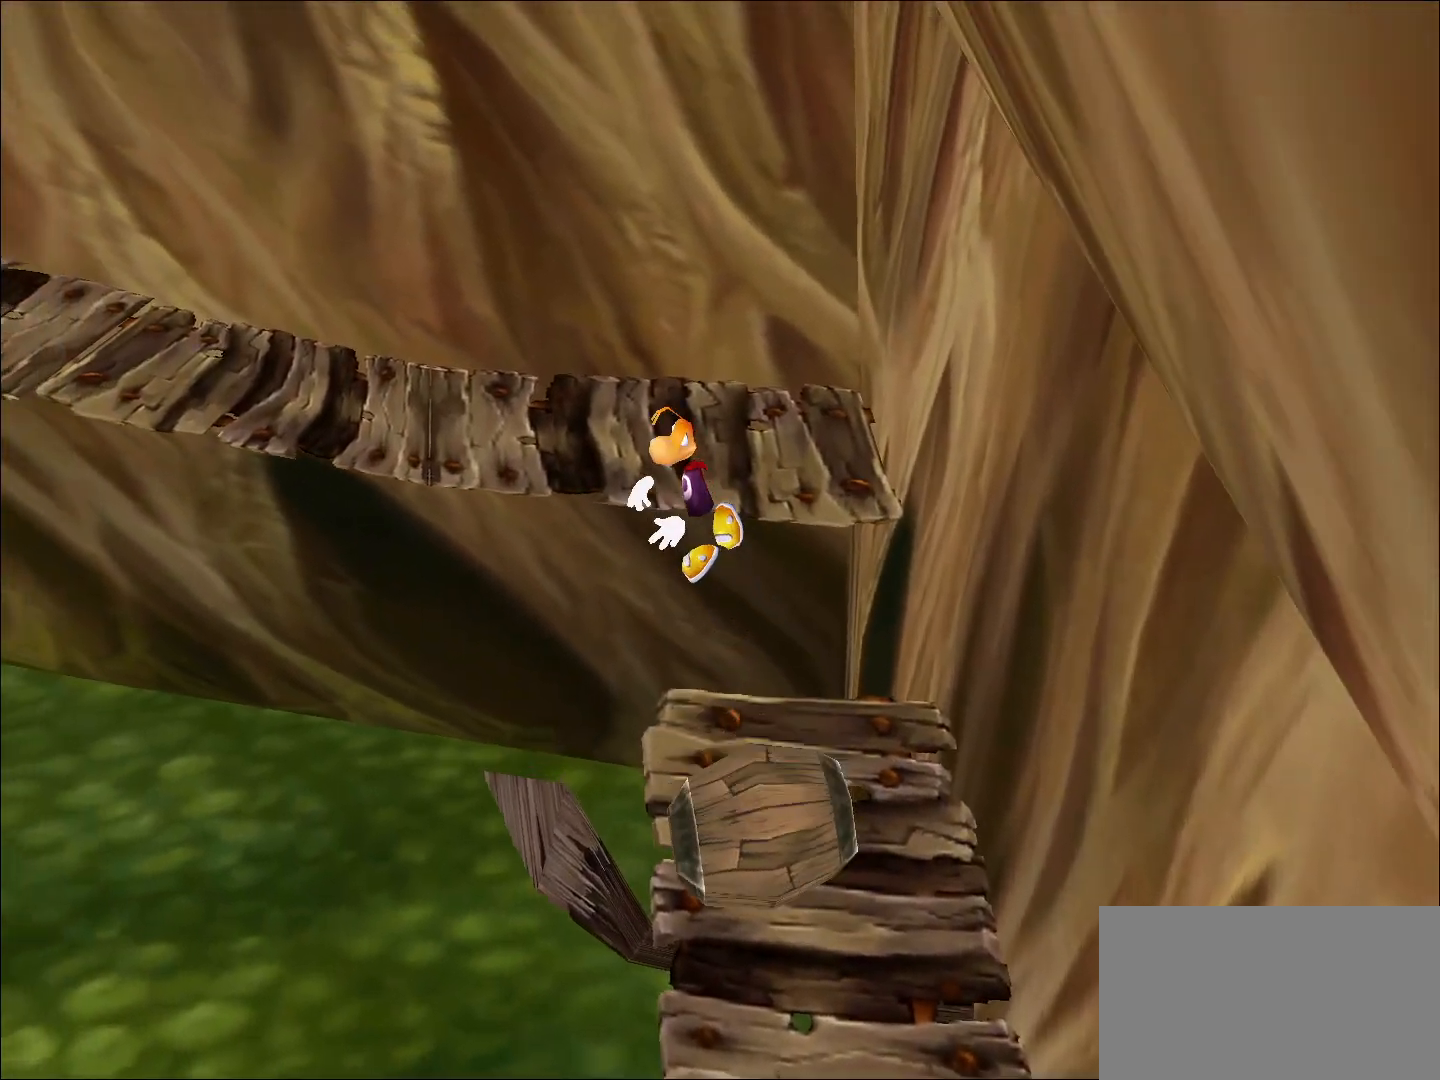
{"keys": ["left", "shoot"], "events": [[67, "down", "up"], [250, "shoot", "down"], [350, "shoot", "up"], [400, "shoot", "down"]]}